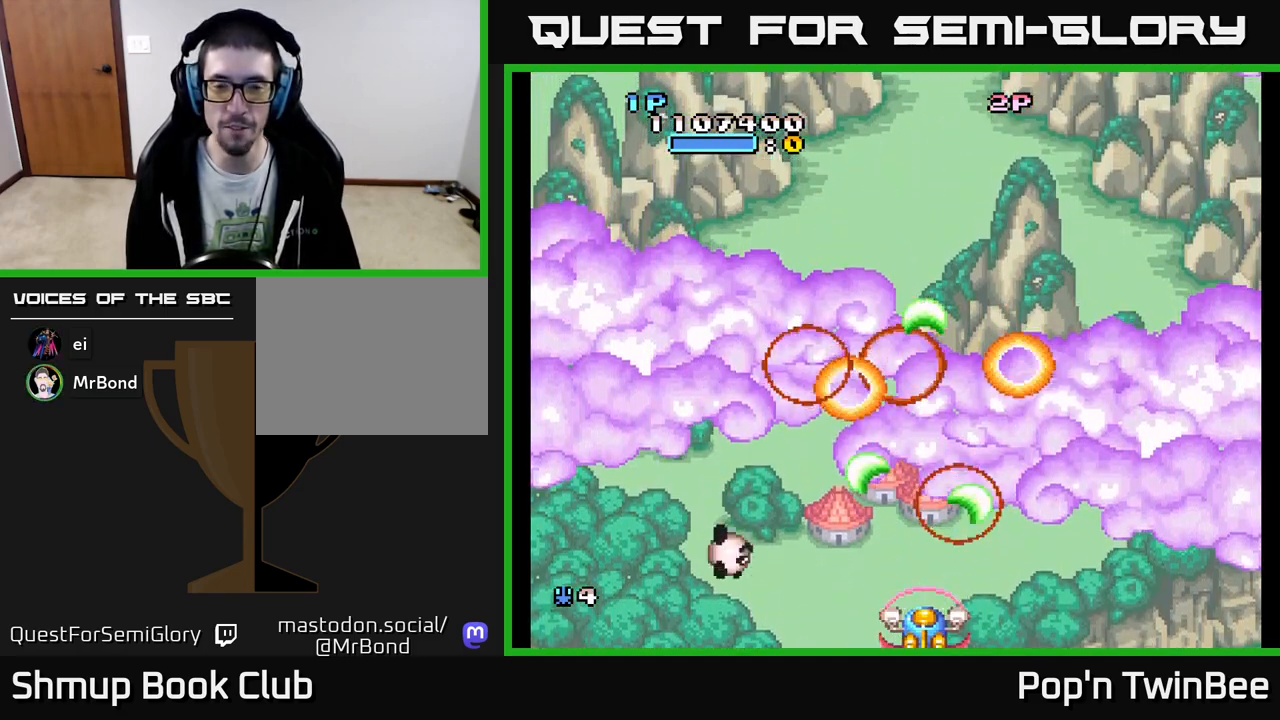
Gameplay with a controller (Xbox layout); each line is a JSON object with the inputs held at the frame after it. "events" lists button and stick changes between this image and that frame as [ms after this image, input, new state], when the widget could be followed in between. Not read: left_stick right_stick.
{"buttons": ["DPAD_UP"], "events": [[317, "DPAD_UP", "down"], [383, "A", "up"]]}
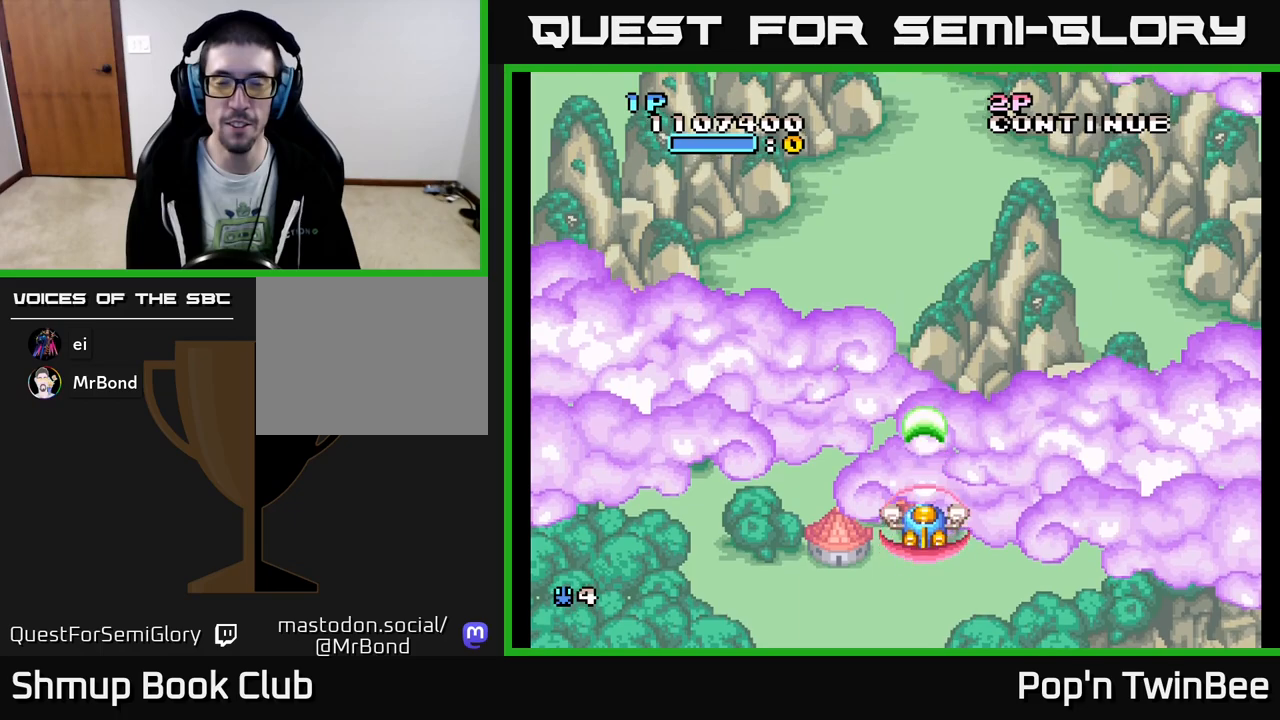
{"buttons": [], "events": [[133, "DPAD_LEFT", "down"], [200, "DPAD_UP", "up"], [267, "DPAD_LEFT", "up"], [300, "DPAD_DOWN", "down"], [417, "DPAD_RIGHT", "down"], [450, "DPAD_RIGHT", "up"], [483, "DPAD_DOWN", "up"]]}
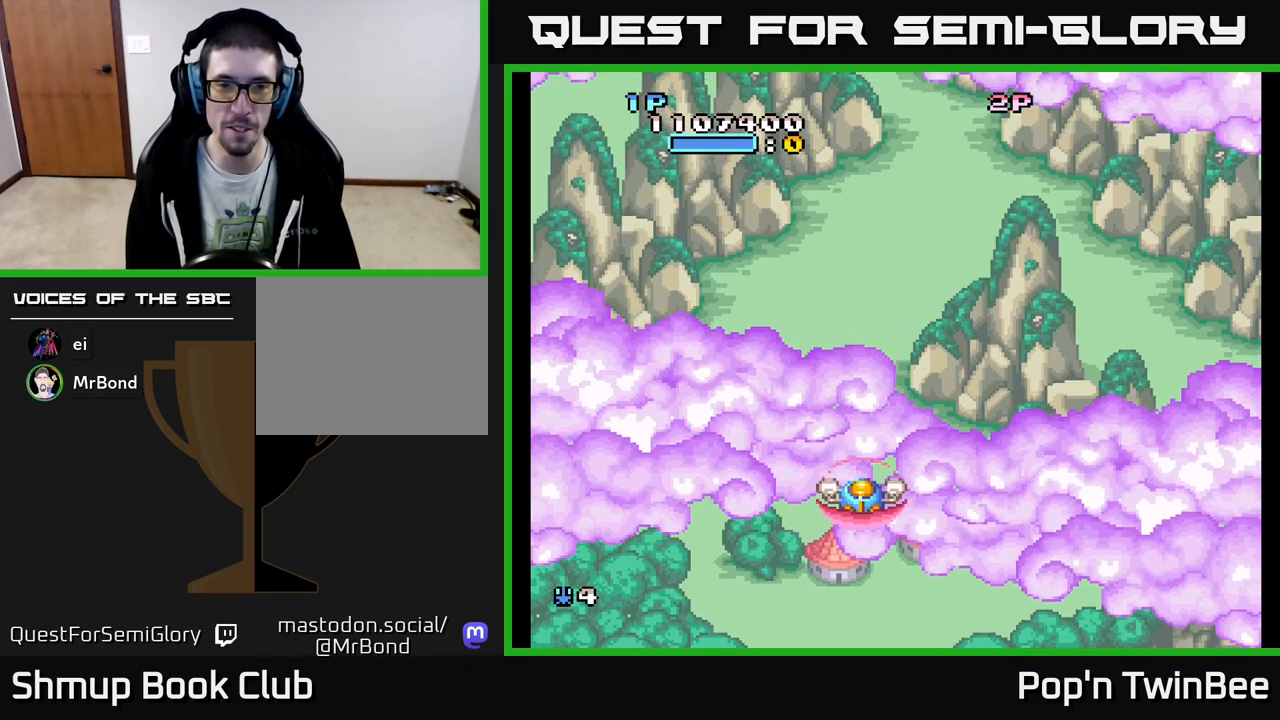
{"buttons": ["DPAD_UP", "DPAD_LEFT"], "events": [[283, "DPAD_RIGHT", "down"], [367, "DPAD_UP", "down"], [383, "DPAD_RIGHT", "up"], [483, "DPAD_LEFT", "down"]]}
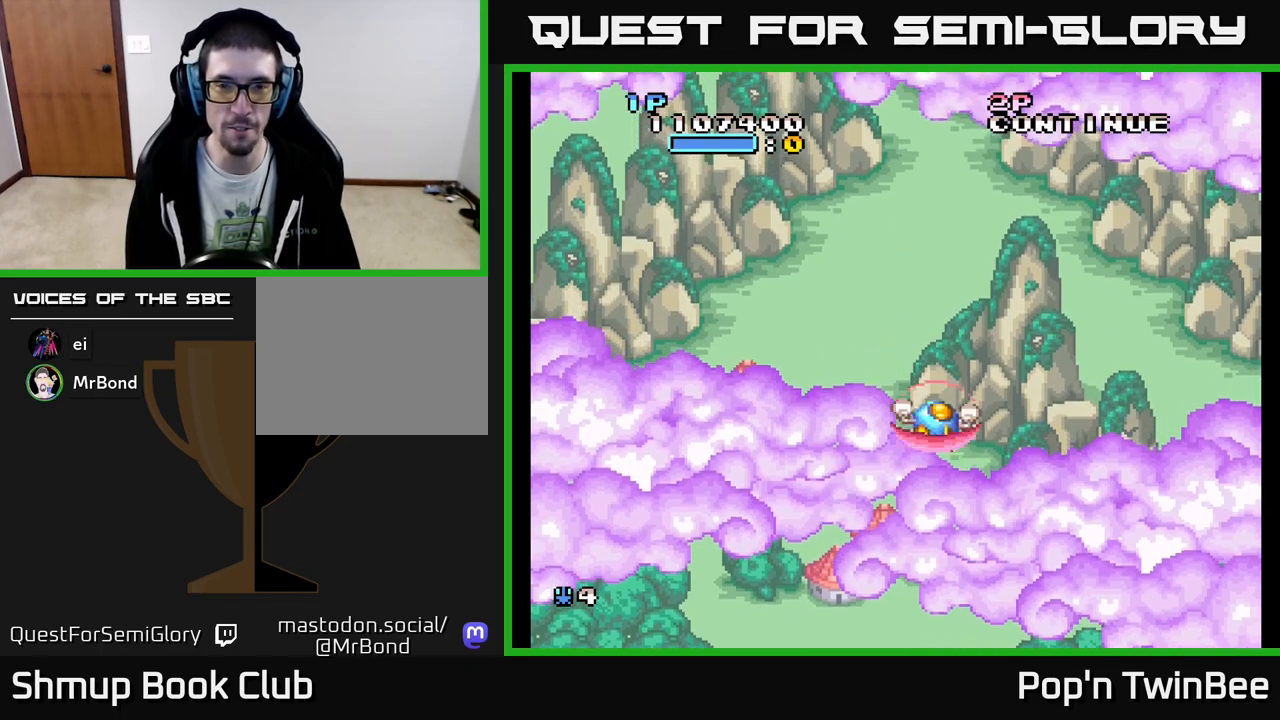
{"buttons": ["DPAD_RIGHT"], "events": [[83, "DPAD_UP", "up"], [133, "DPAD_LEFT", "up"], [183, "DPAD_RIGHT", "down"], [283, "DPAD_RIGHT", "up"], [350, "DPAD_DOWN", "down"], [467, "DPAD_RIGHT", "down"], [483, "DPAD_DOWN", "up"]]}
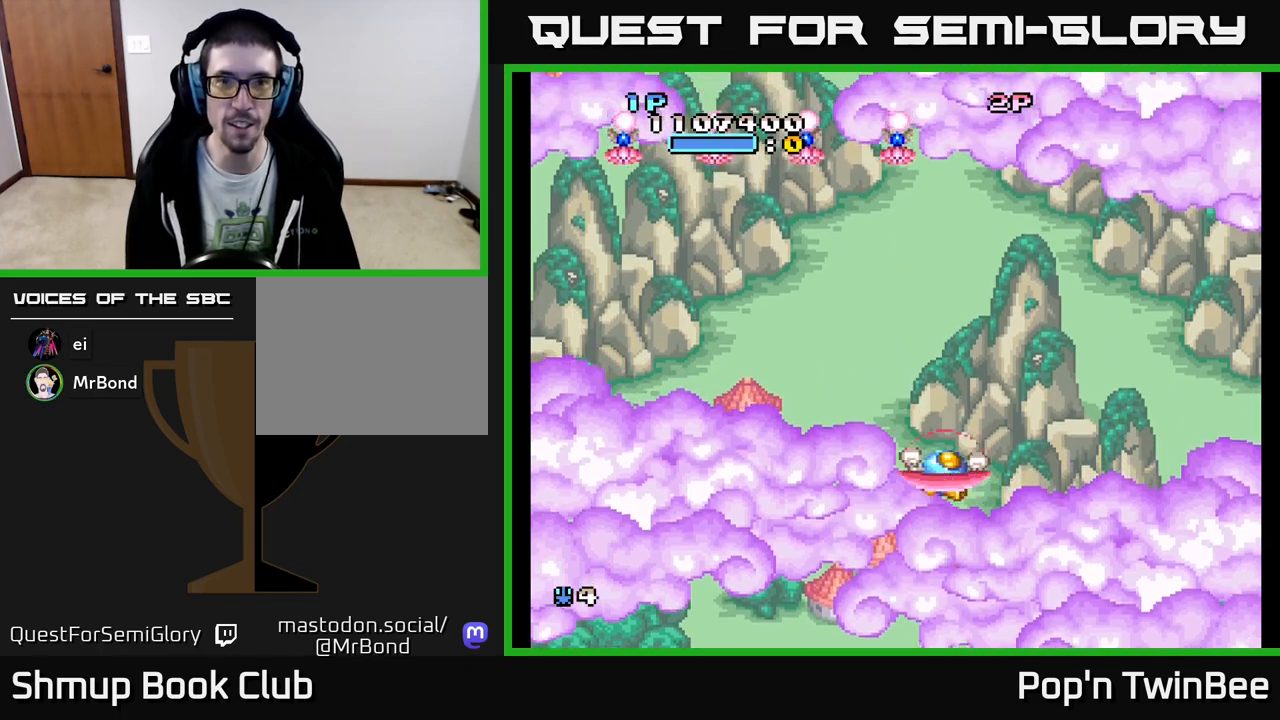
{"buttons": ["A"], "events": [[17, "DPAD_RIGHT", "up"], [33, "DPAD_LEFT", "down"], [133, "A", "down"], [200, "DPAD_UP", "down"], [400, "DPAD_UP", "up"], [483, "DPAD_LEFT", "up"]]}
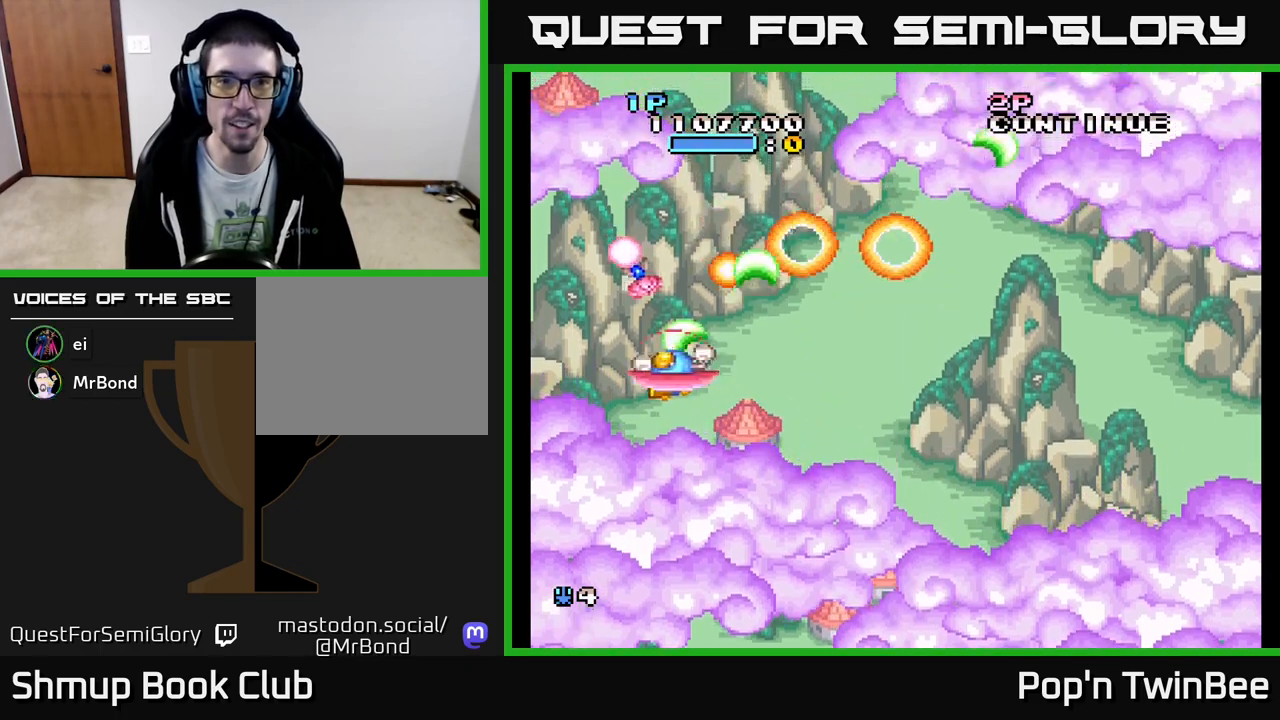
{"buttons": ["DPAD_RIGHT"], "events": [[117, "DPAD_DOWN", "down"], [250, "DPAD_RIGHT", "down"], [267, "DPAD_DOWN", "up"], [400, "A", "up"]]}
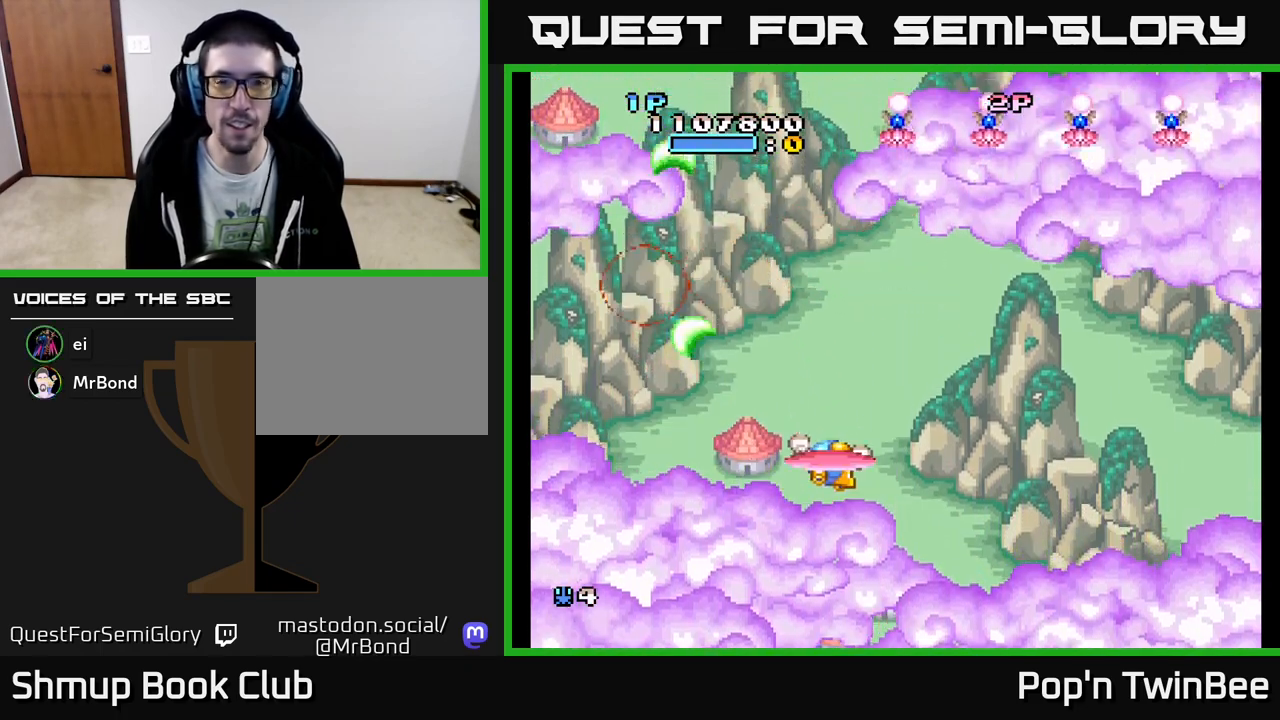
{"buttons": ["A", "DPAD_DOWN"], "events": [[133, "DPAD_UP", "down"], [183, "A", "down"], [250, "DPAD_UP", "up"], [483, "DPAD_DOWN", "down"], [483, "DPAD_RIGHT", "up"]]}
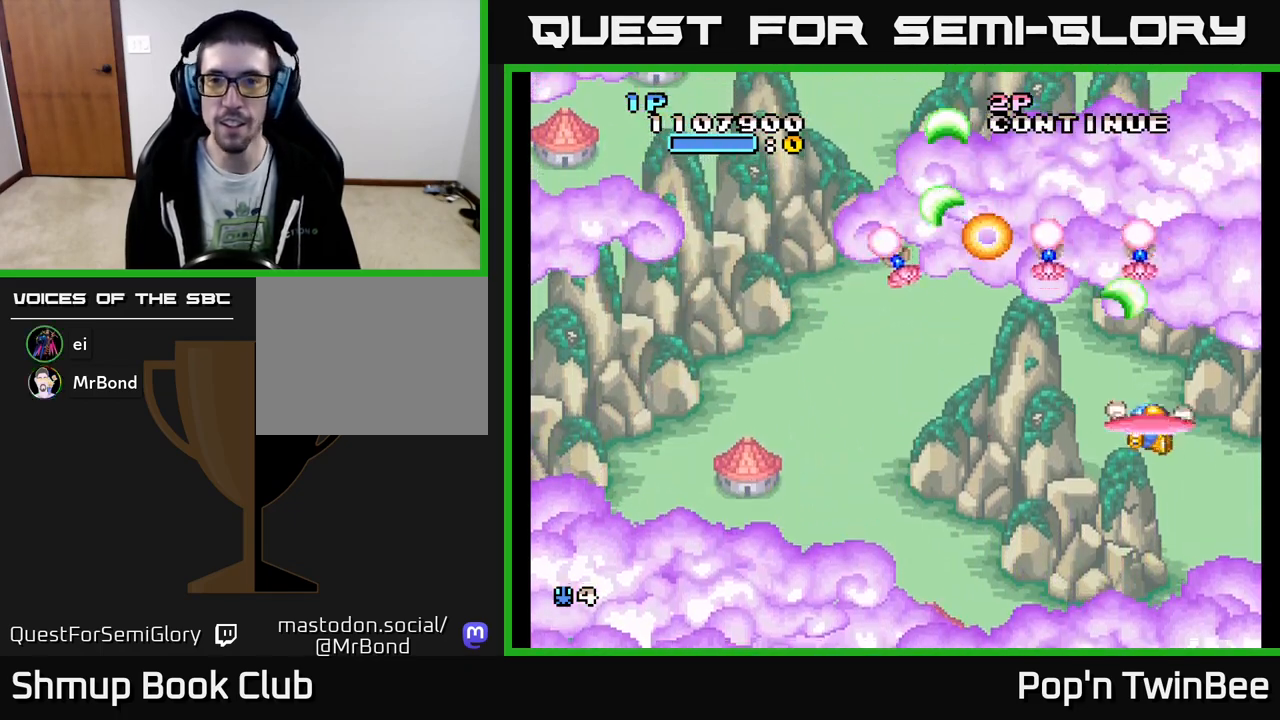
{"buttons": ["A"], "events": [[17, "DPAD_LEFT", "down"], [100, "DPAD_DOWN", "up"], [233, "DPAD_DOWN", "down"], [250, "DPAD_LEFT", "up"], [333, "DPAD_DOWN", "up"], [350, "DPAD_LEFT", "down"], [500, "DPAD_LEFT", "up"]]}
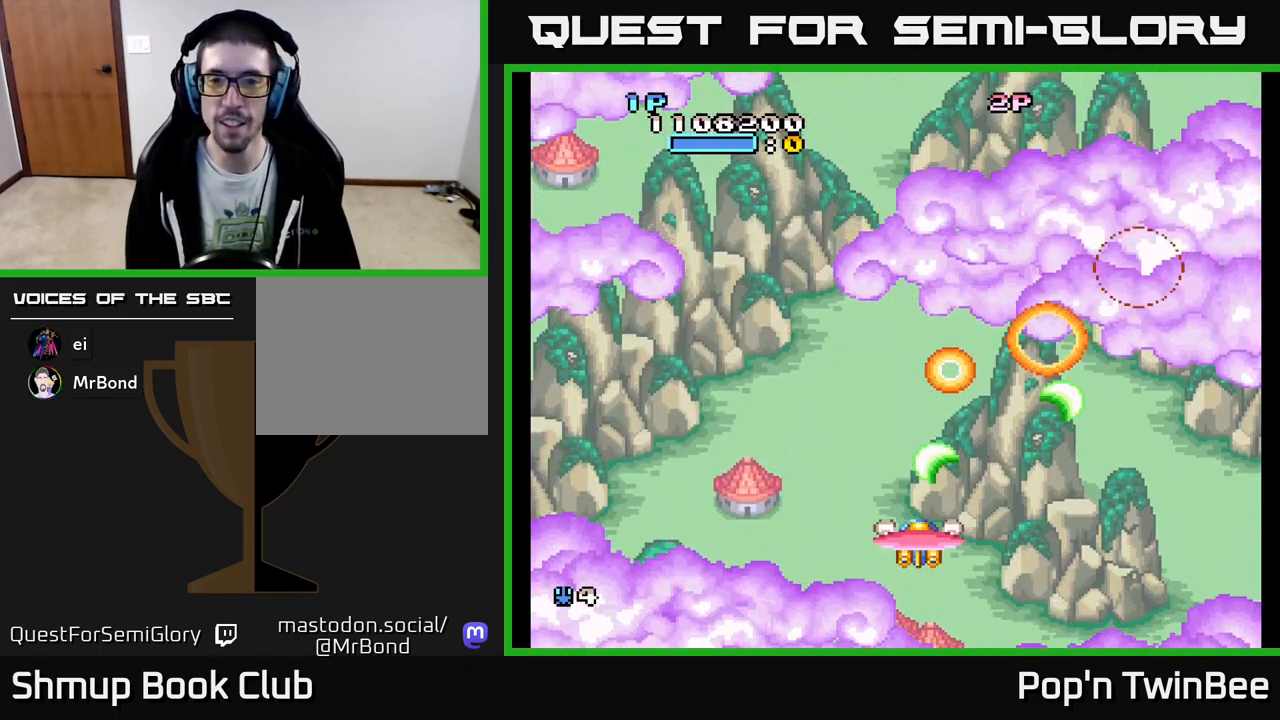
{"buttons": ["DPAD_UP"], "events": [[17, "DPAD_DOWN", "down"], [100, "DPAD_LEFT", "down"], [150, "DPAD_DOWN", "up"], [217, "DPAD_UP", "down"], [267, "DPAD_LEFT", "up"], [300, "A", "up"]]}
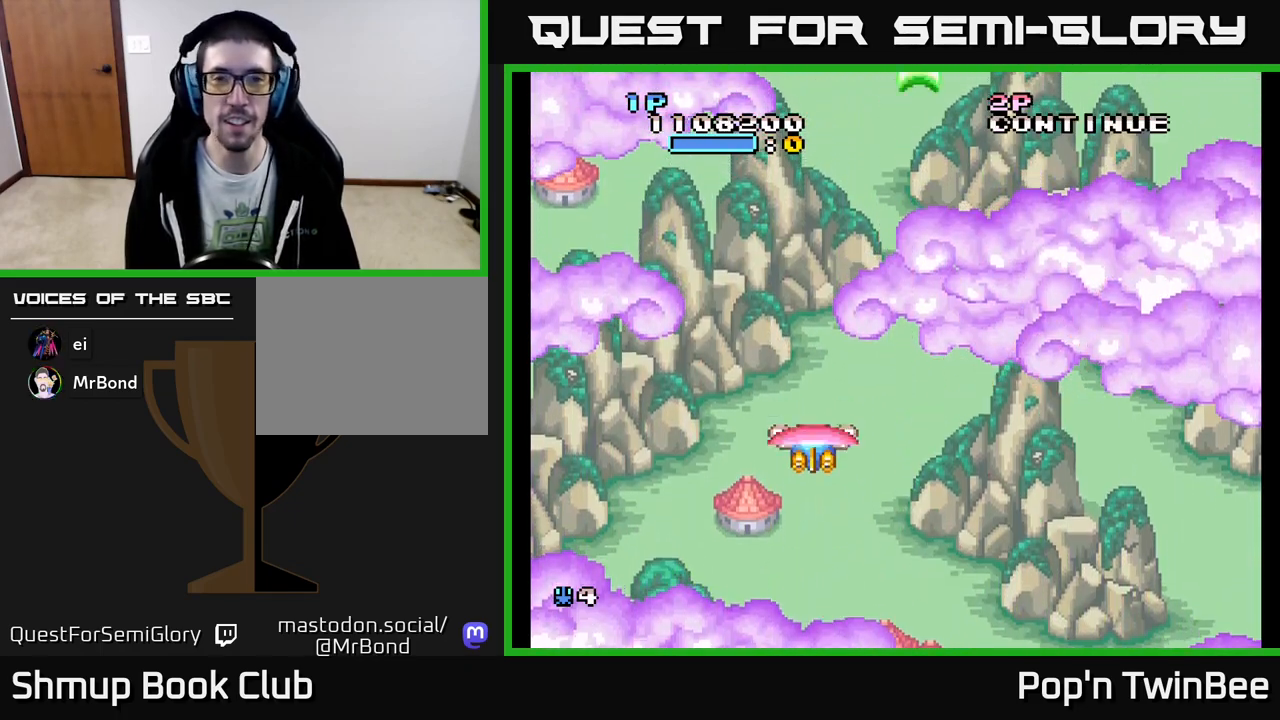
{"buttons": [], "events": [[50, "A", "down"], [50, "DPAD_LEFT", "down"], [233, "DPAD_UP", "up"], [267, "DPAD_LEFT", "up"], [350, "A", "up"]]}
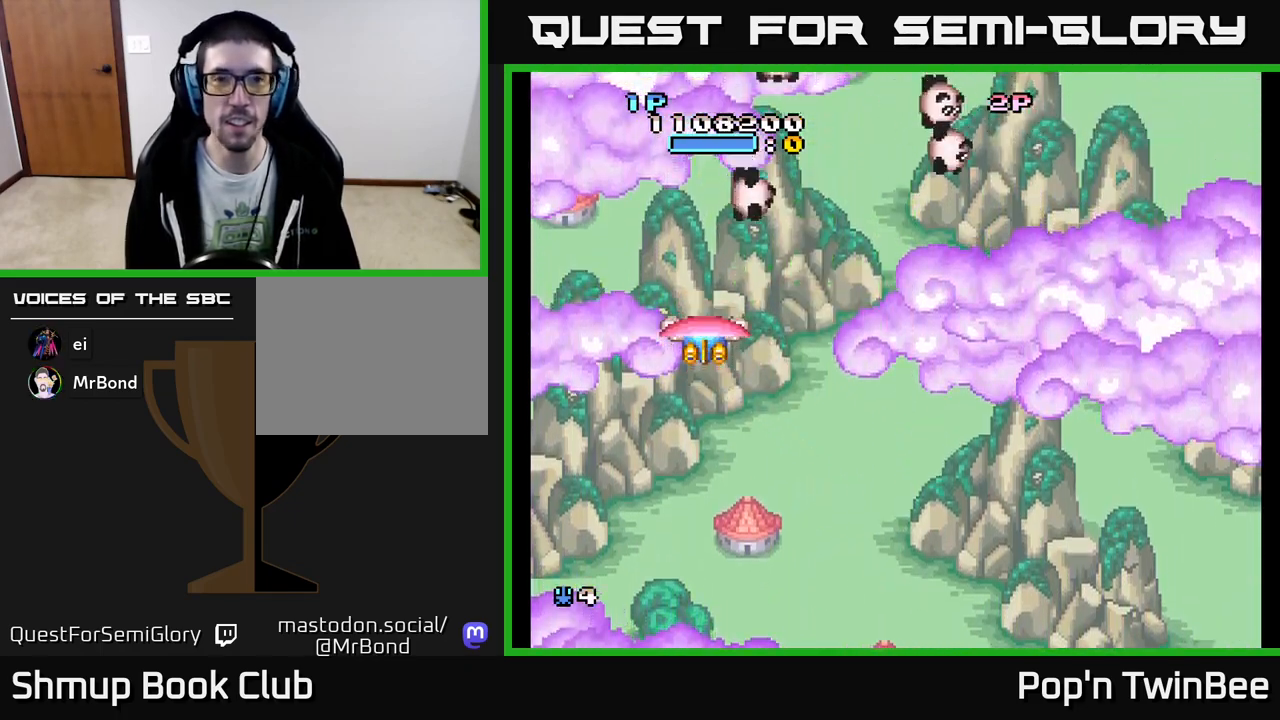
{"buttons": ["A", "DPAD_DOWN", "DPAD_RIGHT"], "events": [[150, "DPAD_DOWN", "down"], [150, "DPAD_RIGHT", "down"], [200, "A", "down"], [200, "DPAD_RIGHT", "up"], [483, "DPAD_RIGHT", "down"]]}
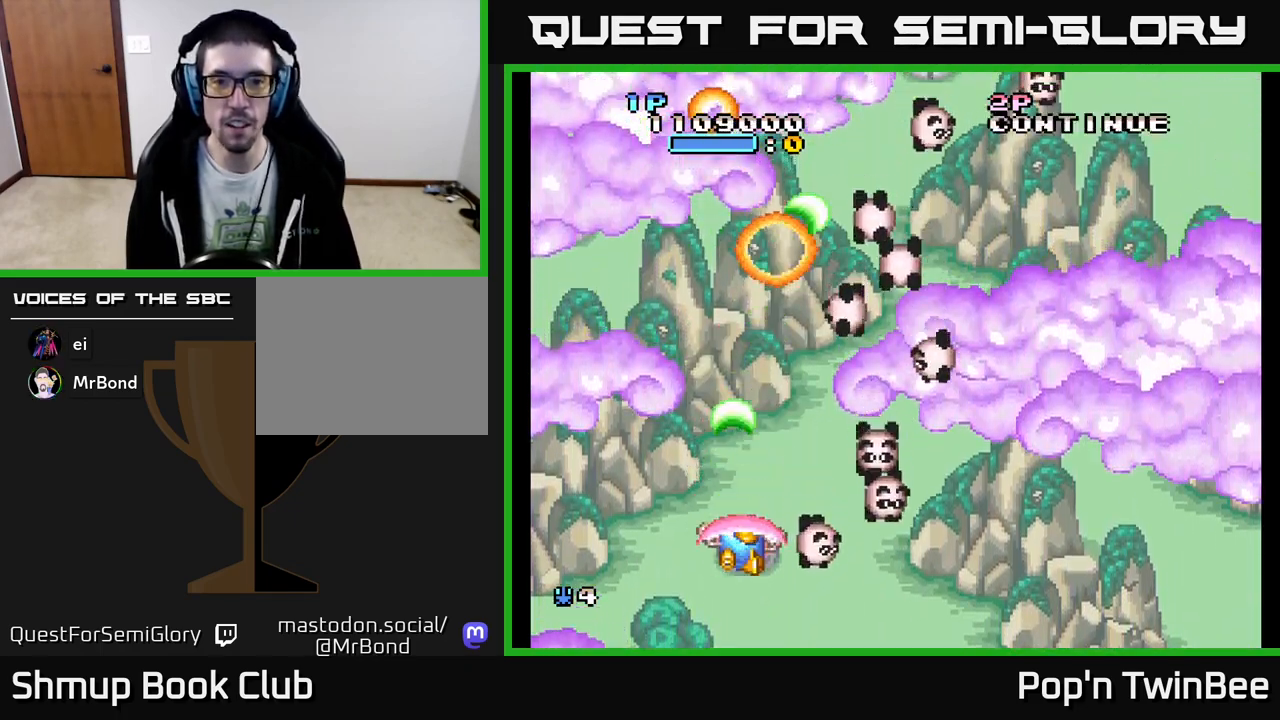
{"buttons": ["A", "DPAD_UP", "DPAD_RIGHT"]}
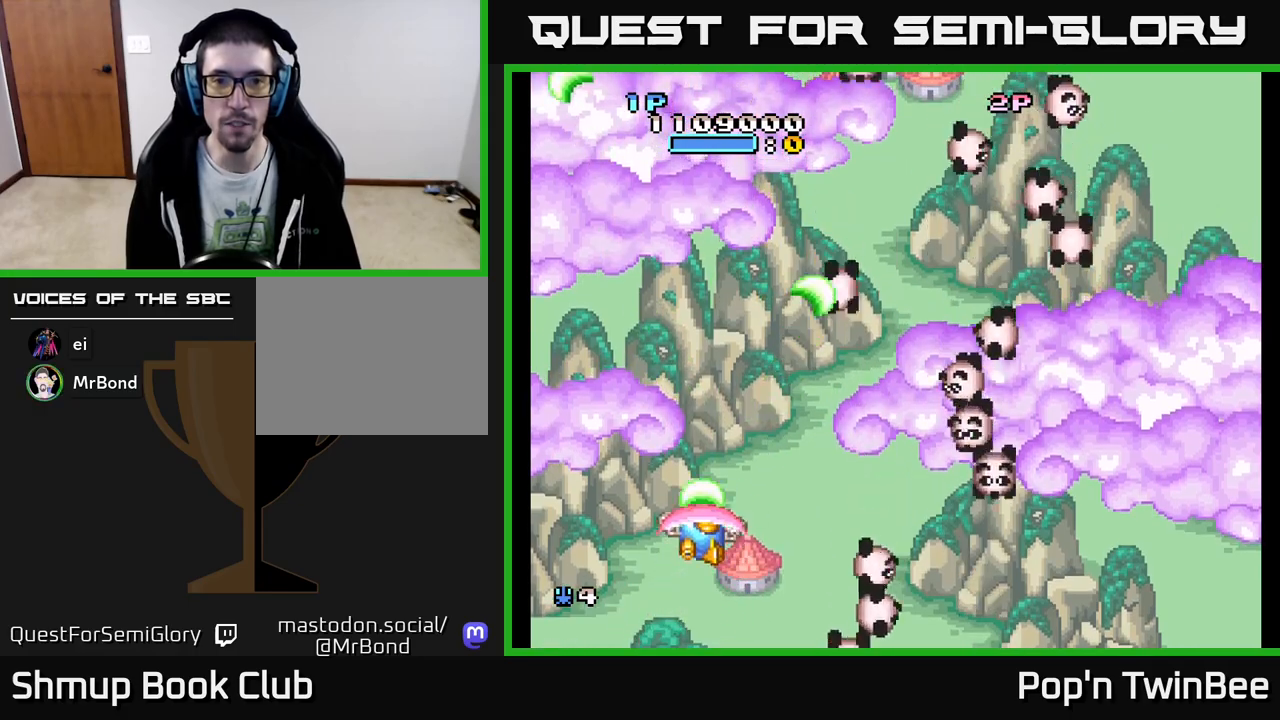
{"buttons": ["A", "DPAD_LEFT"], "events": [[33, "DPAD_UP", "up"], [150, "DPAD_DOWN", "down"], [300, "DPAD_RIGHT", "up"], [317, "DPAD_DOWN", "up"], [433, "DPAD_LEFT", "down"]]}
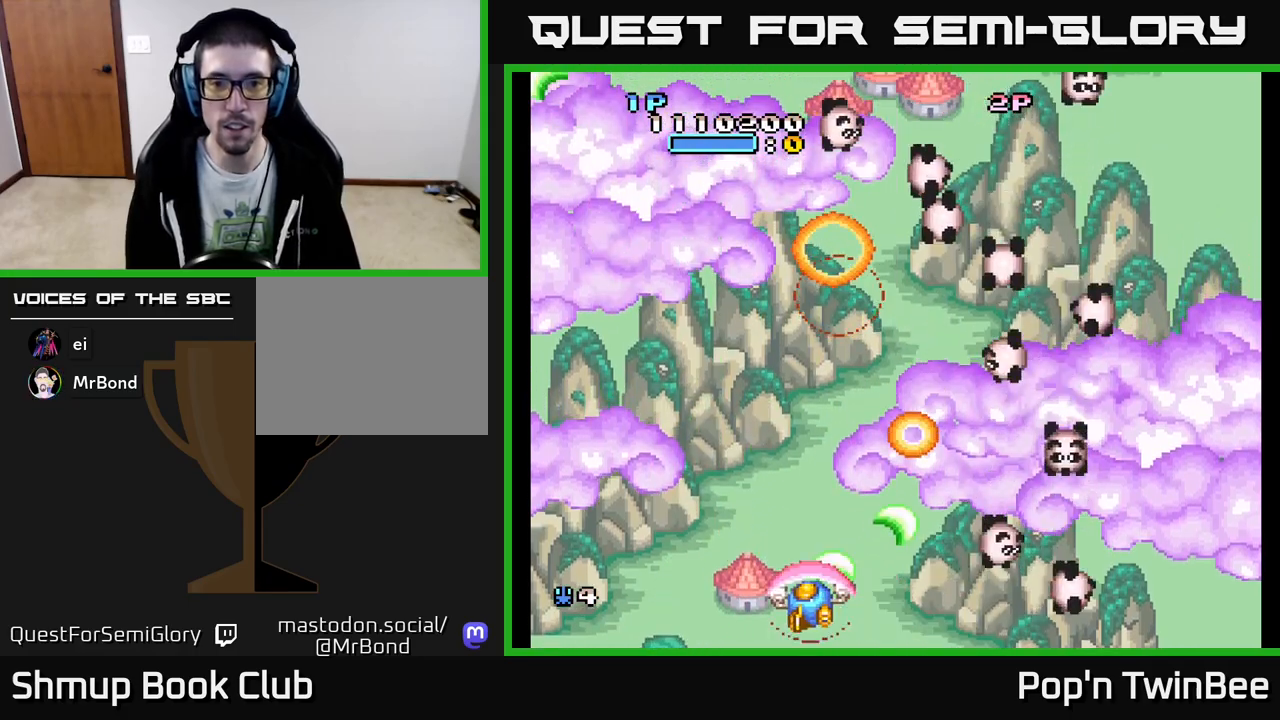
{"buttons": ["A"], "events": [[17, "DPAD_LEFT", "up"], [300, "DPAD_RIGHT", "down"], [400, "DPAD_RIGHT", "up"]]}
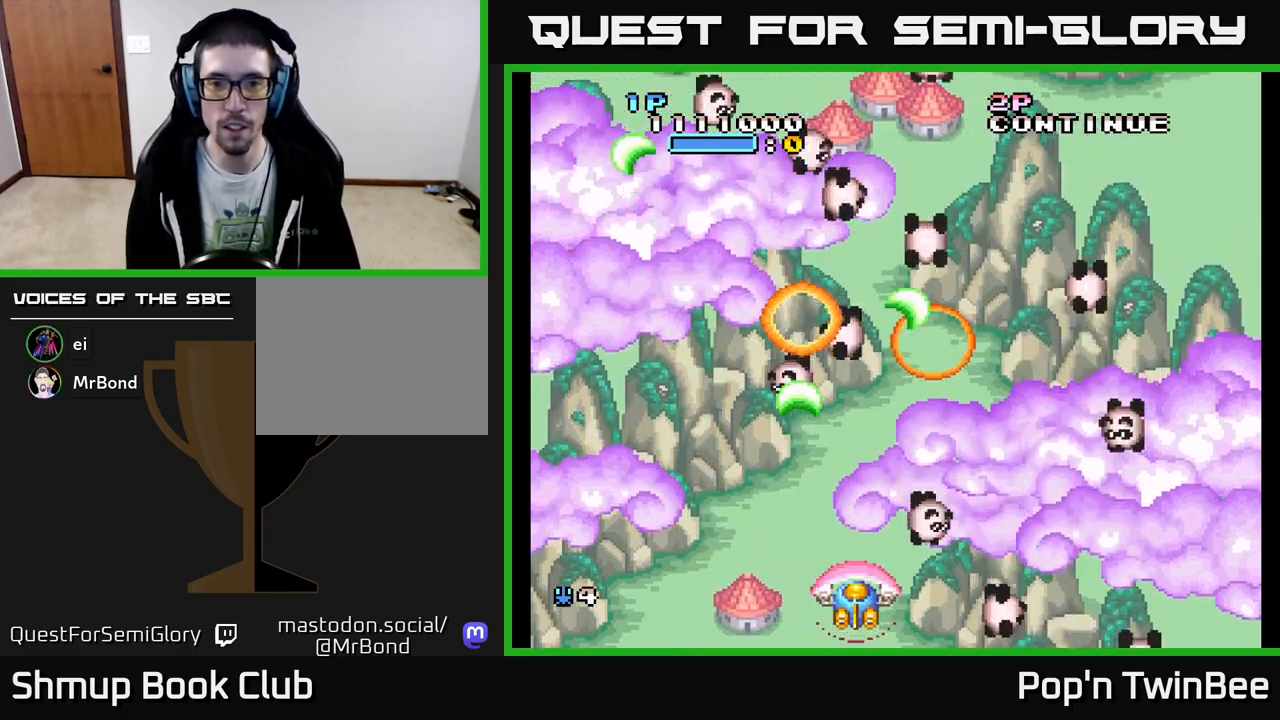
{"buttons": ["A"], "events": []}
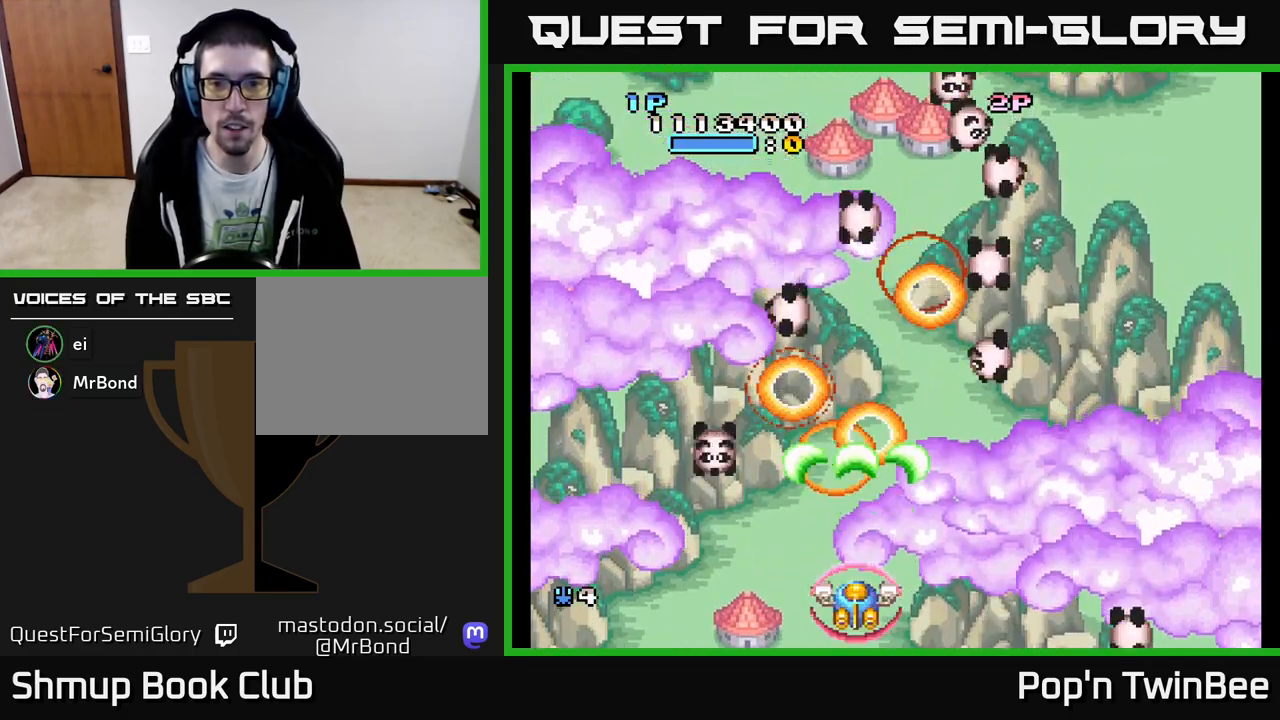
{"buttons": ["A", "DPAD_RIGHT"], "events": [[467, "DPAD_RIGHT", "down"]]}
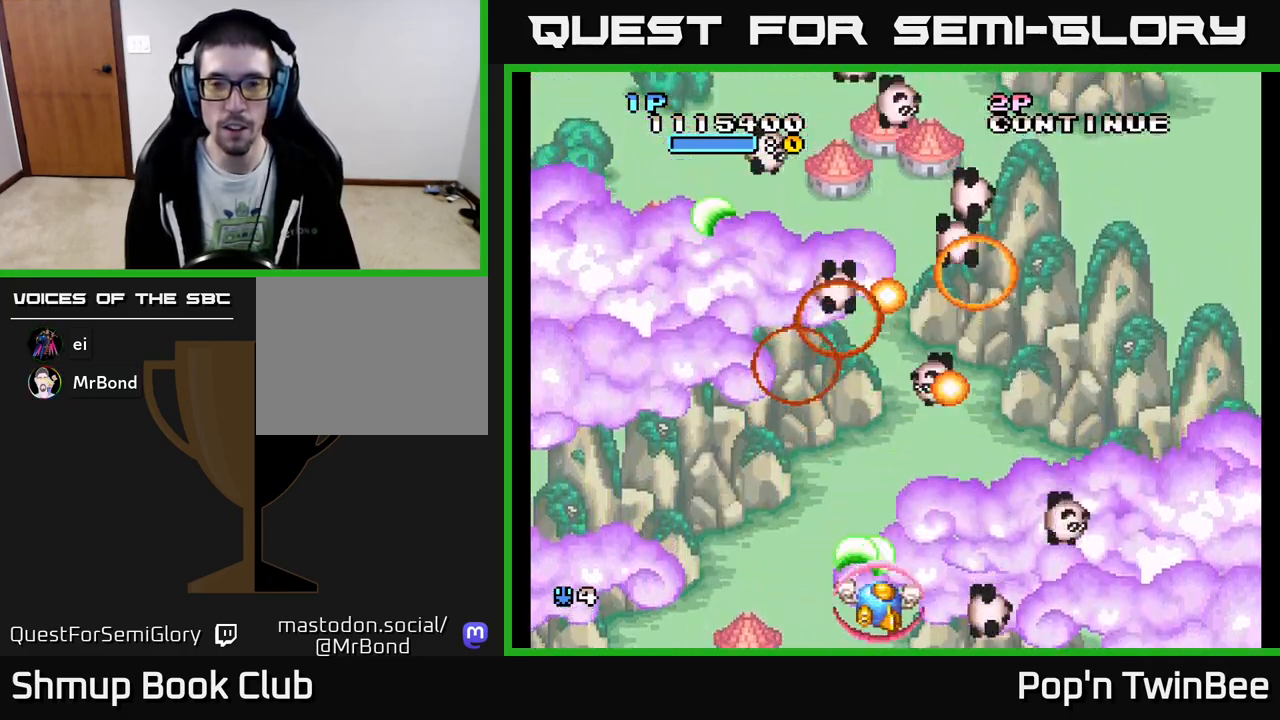
{"buttons": ["A"], "events": [[17, "DPAD_RIGHT", "up"], [33, "DPAD_UP", "down"], [83, "DPAD_LEFT", "down"], [100, "DPAD_UP", "up"], [117, "DPAD_LEFT", "up"]]}
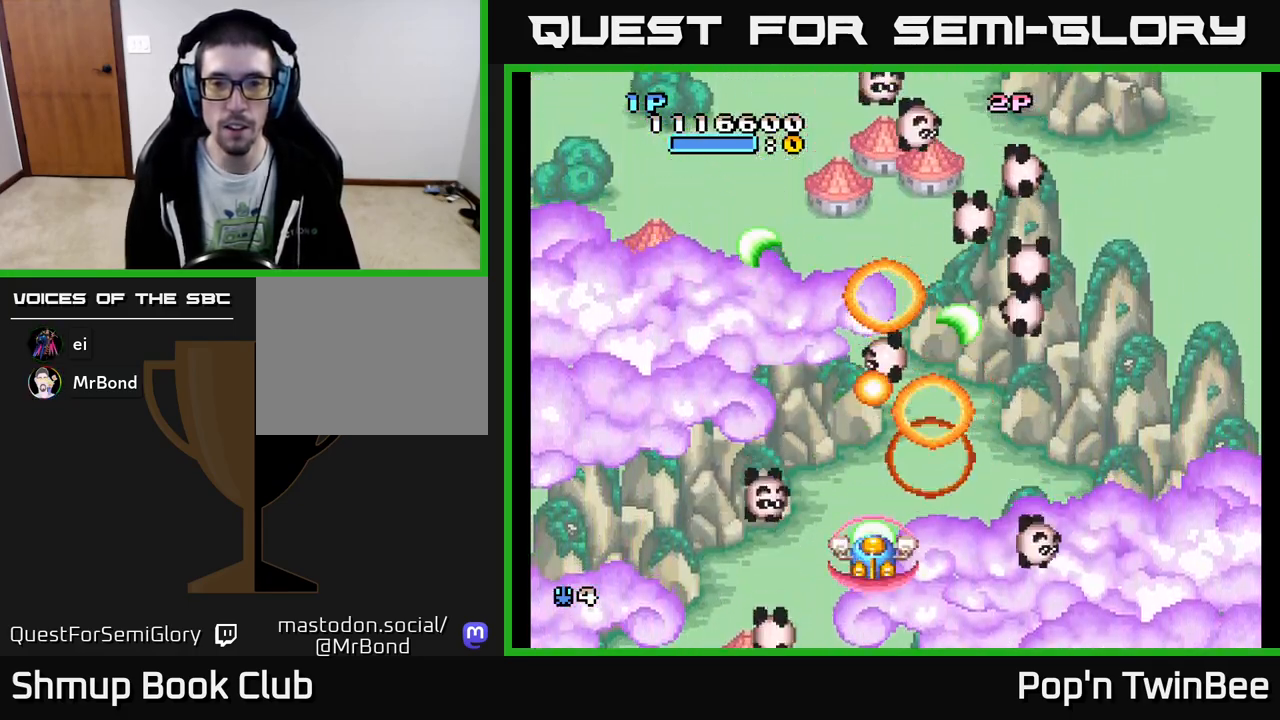
{"buttons": ["A"], "events": [[217, "DPAD_DOWN", "down"], [233, "DPAD_RIGHT", "down"], [317, "DPAD_DOWN", "up"], [317, "DPAD_RIGHT", "up"]]}
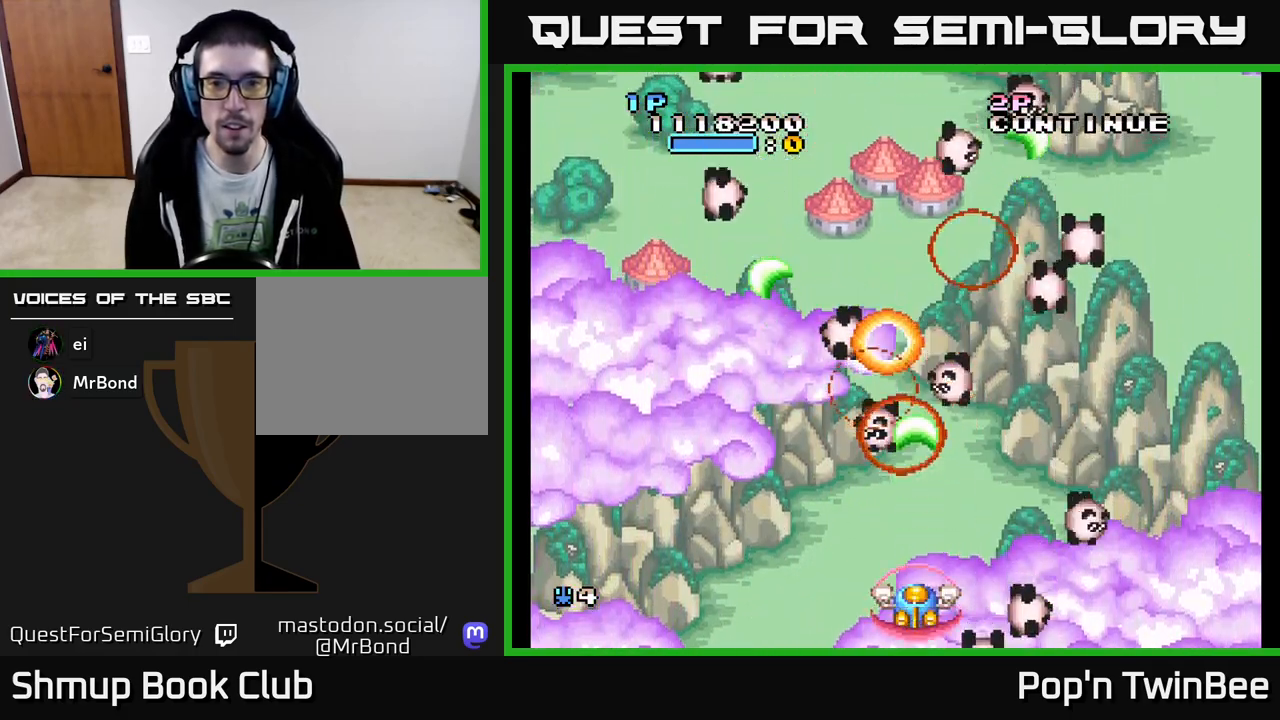
{"buttons": ["A"], "events": []}
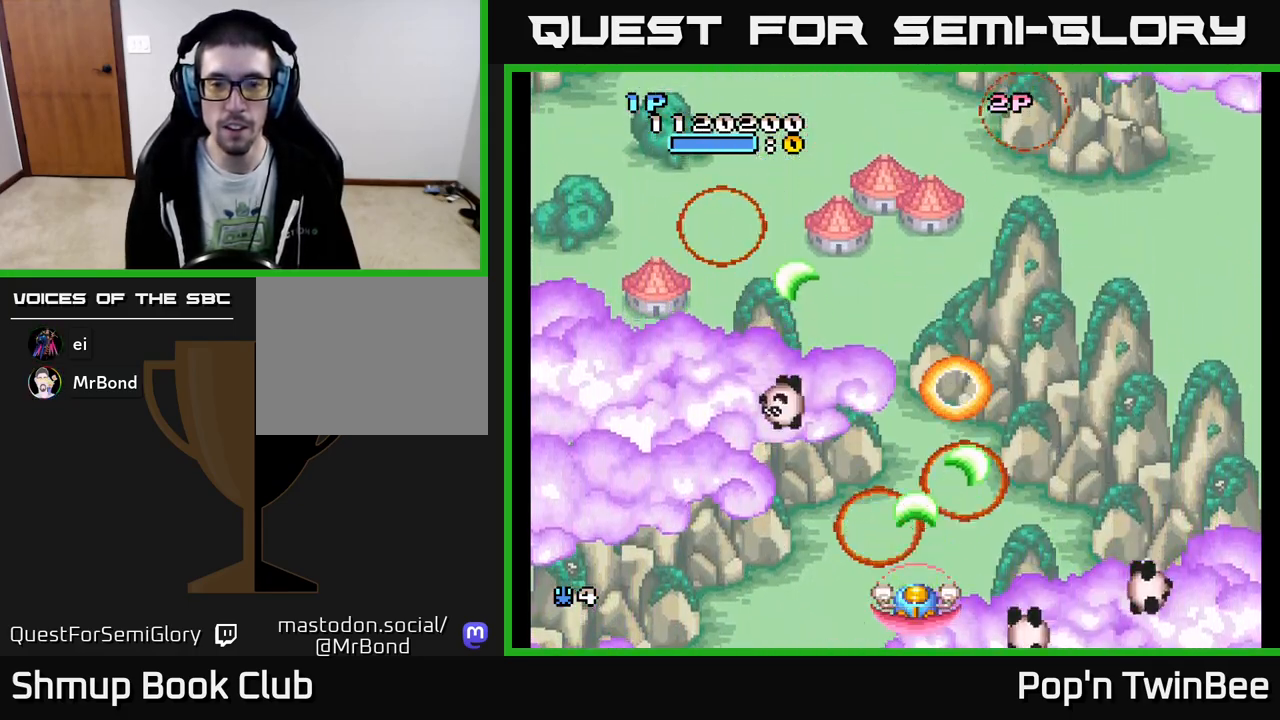
{"buttons": ["DPAD_UP"], "events": [[217, "DPAD_UP", "down"], [233, "A", "up"]]}
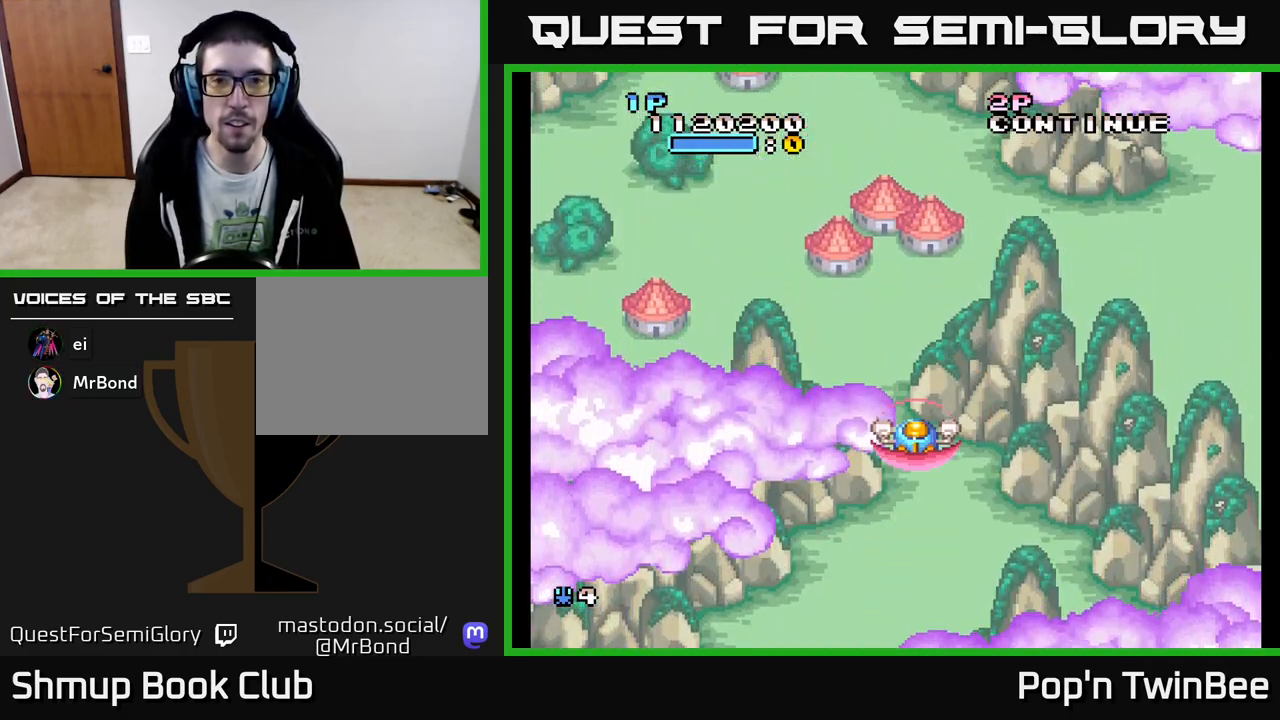
{"buttons": ["A", "DPAD_LEFT"], "events": [[167, "DPAD_UP", "up"], [183, "DPAD_LEFT", "down"], [200, "A", "down"], [250, "DPAD_DOWN", "down"], [250, "DPAD_LEFT", "up"], [433, "DPAD_DOWN", "up"], [467, "DPAD_LEFT", "down"]]}
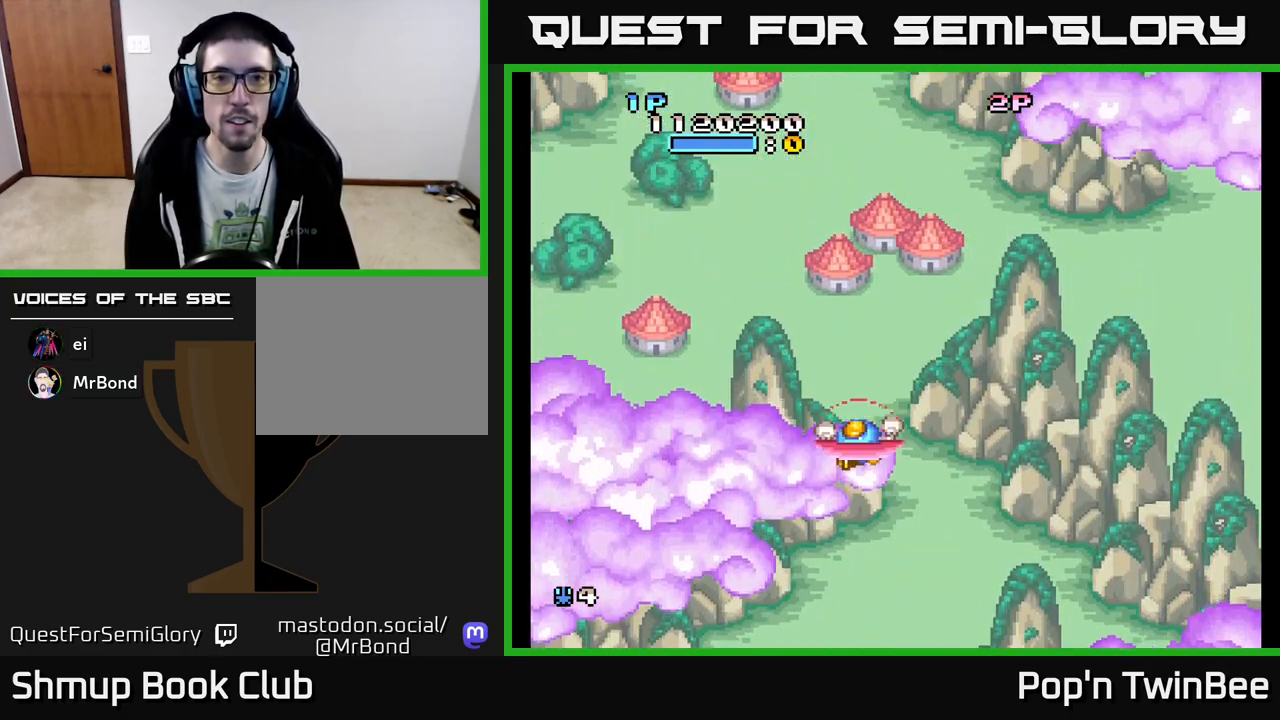
{"buttons": [], "events": [[67, "DPAD_UP", "down"], [117, "DPAD_LEFT", "up"], [233, "DPAD_UP", "up"], [500, "A", "up"]]}
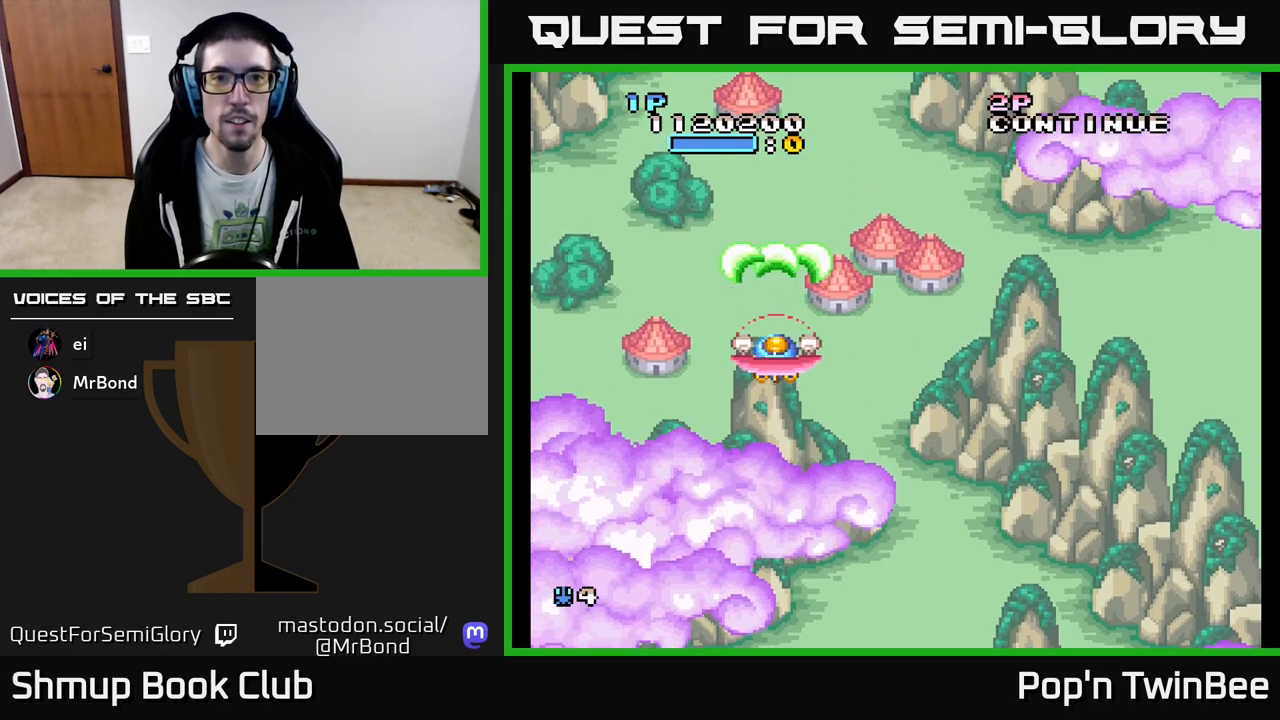
{"buttons": ["A", "DPAD_DOWN"], "events": [[33, "DPAD_RIGHT", "down"], [433, "A", "down"], [500, "DPAD_DOWN", "down"], [500, "DPAD_RIGHT", "up"]]}
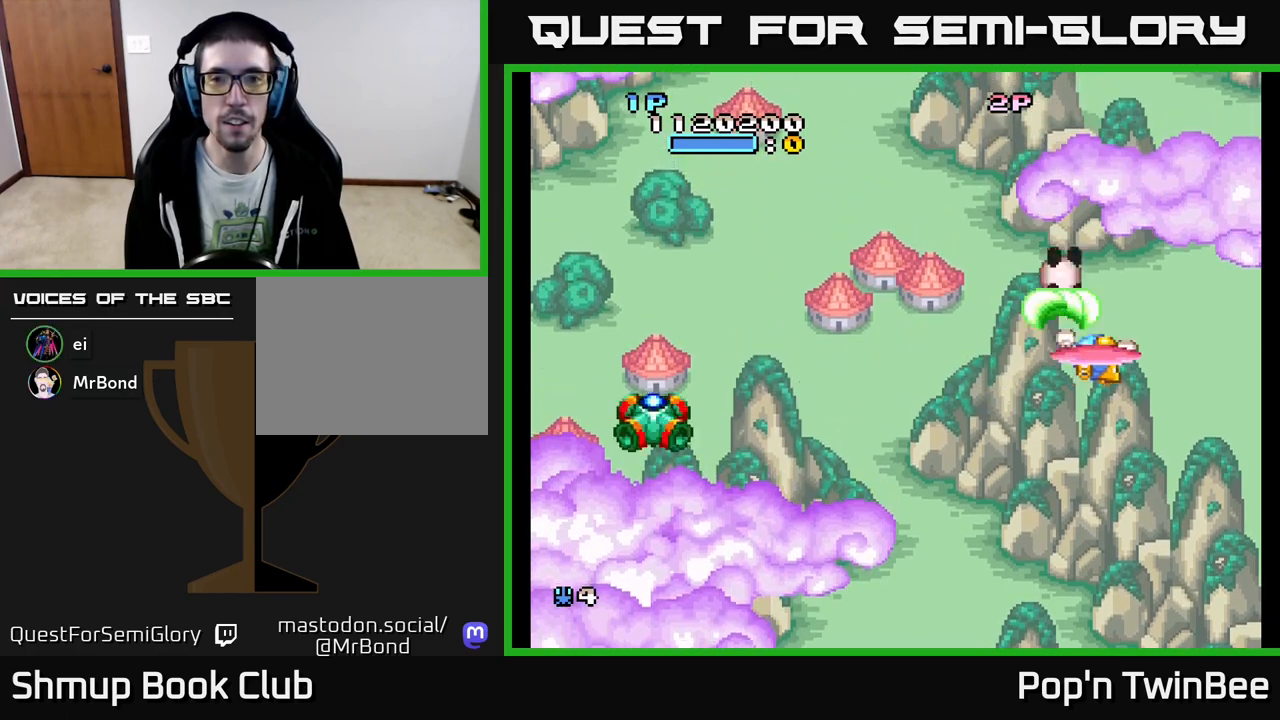
{"buttons": ["A", "DPAD_LEFT"], "events": [[33, "DPAD_LEFT", "down"], [250, "DPAD_DOWN", "up"], [350, "DPAD_DOWN", "down"], [400, "DPAD_LEFT", "up"], [467, "DPAD_LEFT", "down"], [500, "DPAD_DOWN", "up"]]}
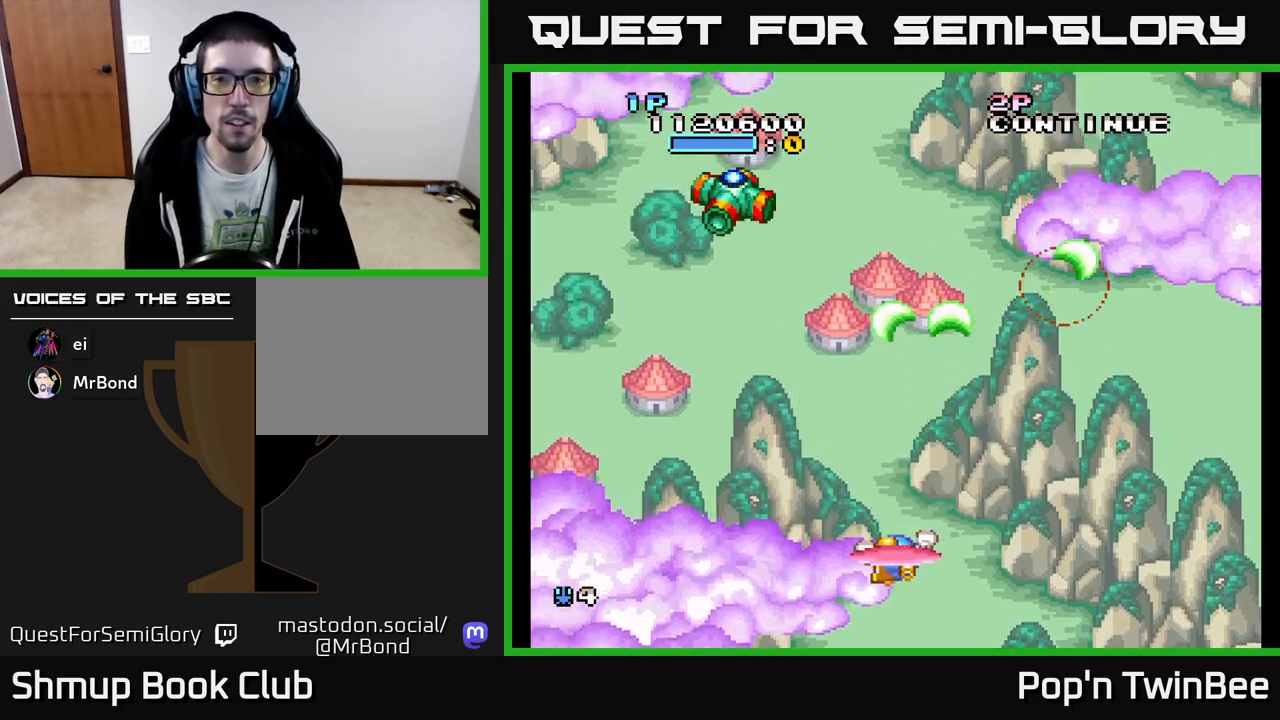
{"buttons": ["A"], "events": [[133, "DPAD_UP", "down"], [200, "DPAD_LEFT", "up"], [317, "DPAD_UP", "up"]]}
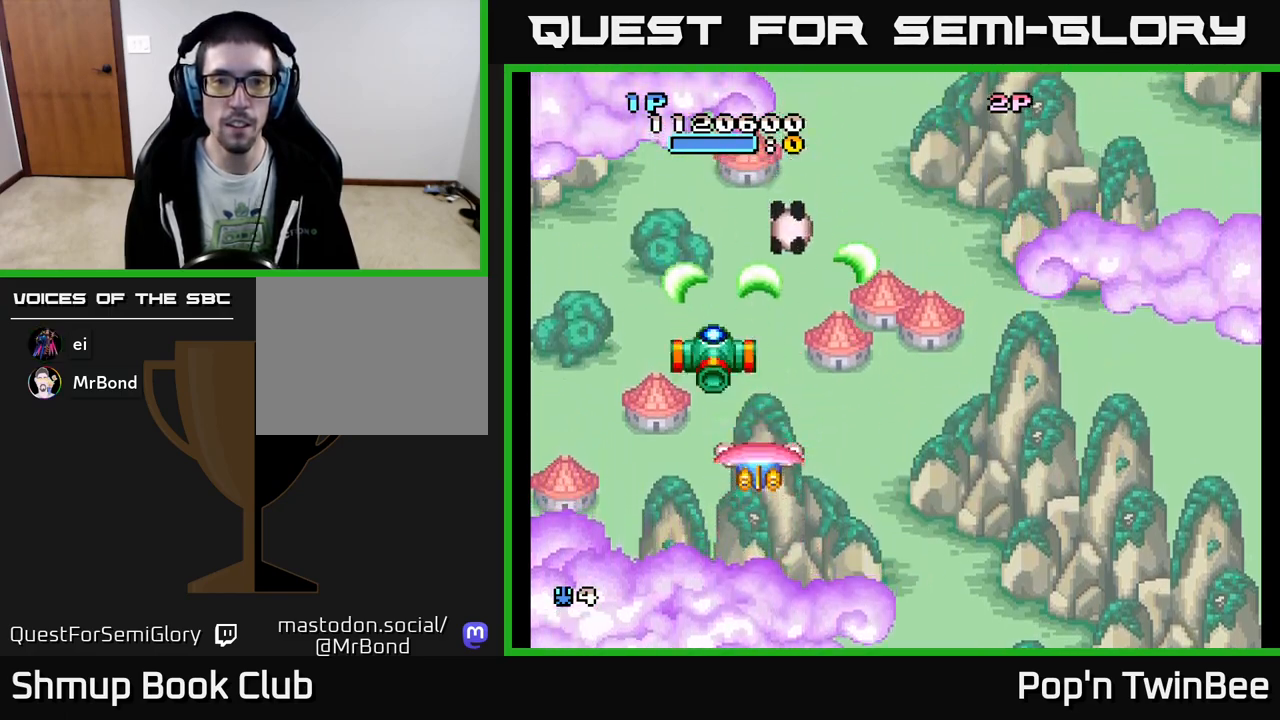
{"buttons": ["A"], "events": []}
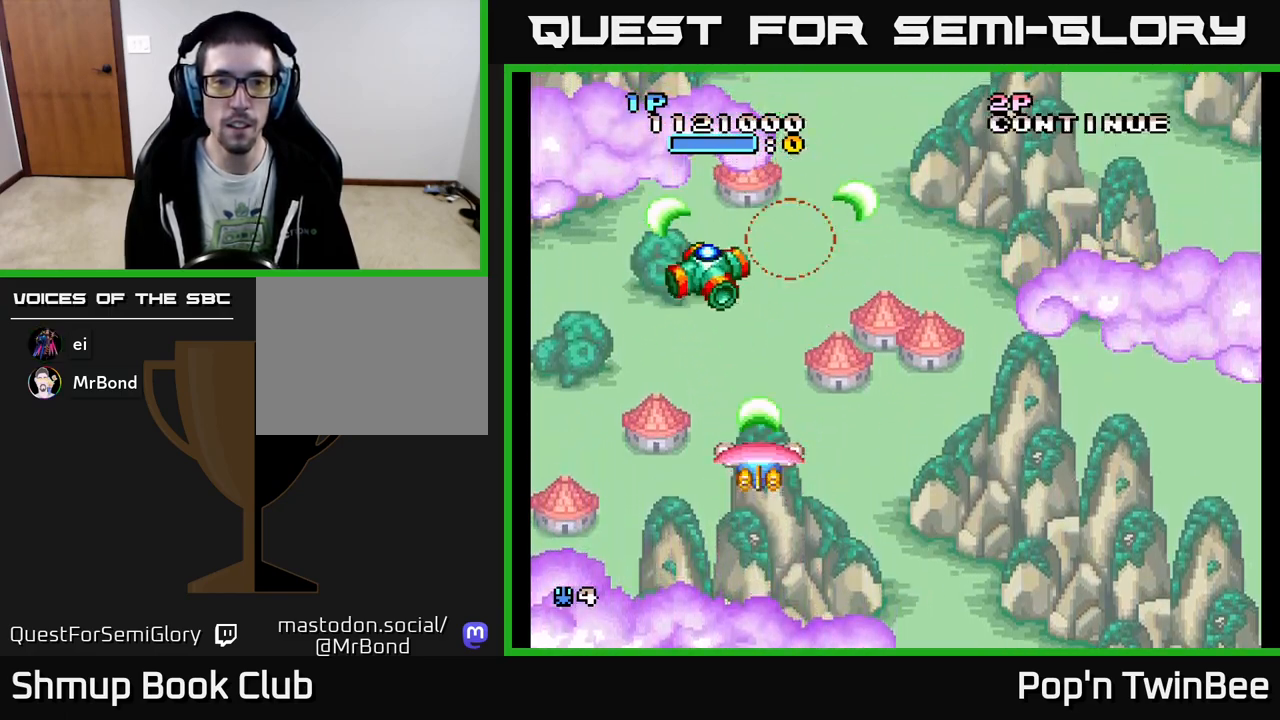
{"buttons": ["A"], "events": [[67, "DPAD_UP", "down"], [100, "DPAD_UP", "up"]]}
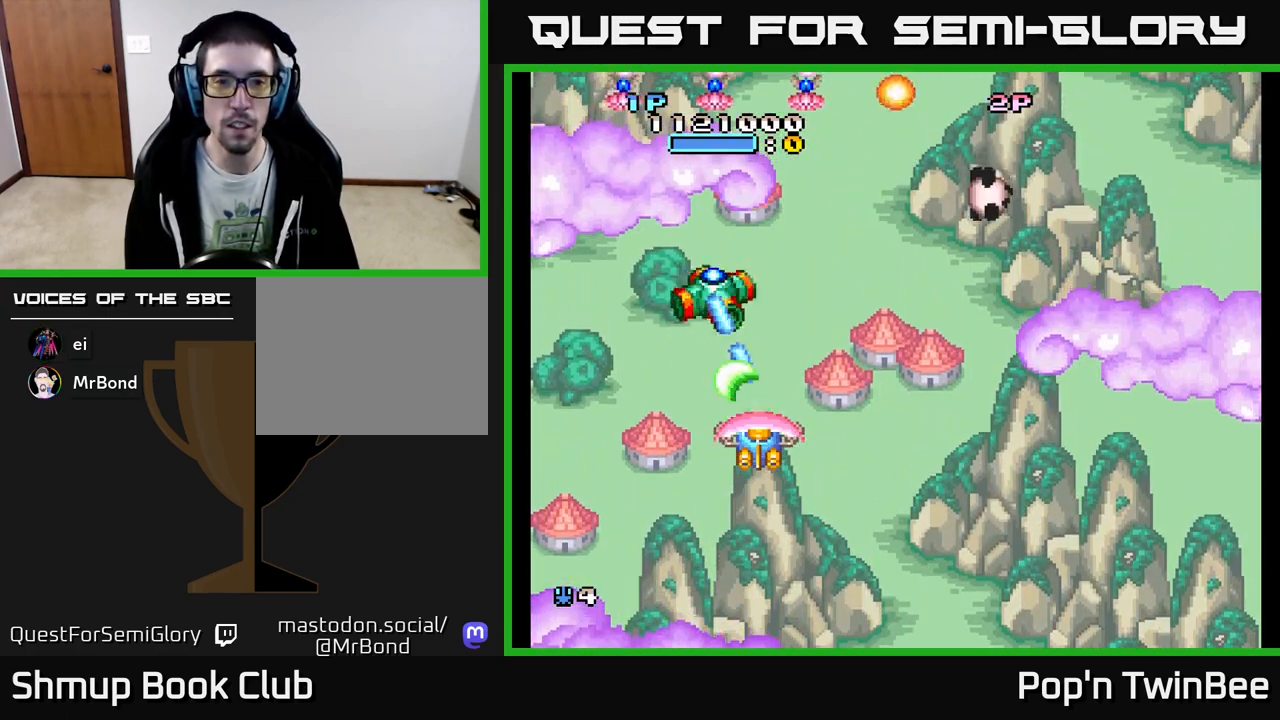
{"buttons": ["A", "DPAD_DOWN", "DPAD_LEFT"], "events": [[150, "DPAD_RIGHT", "down"], [200, "DPAD_DOWN", "down"], [217, "DPAD_DOWN", "up"], [217, "DPAD_RIGHT", "up"], [383, "DPAD_DOWN", "down"], [450, "DPAD_LEFT", "down"]]}
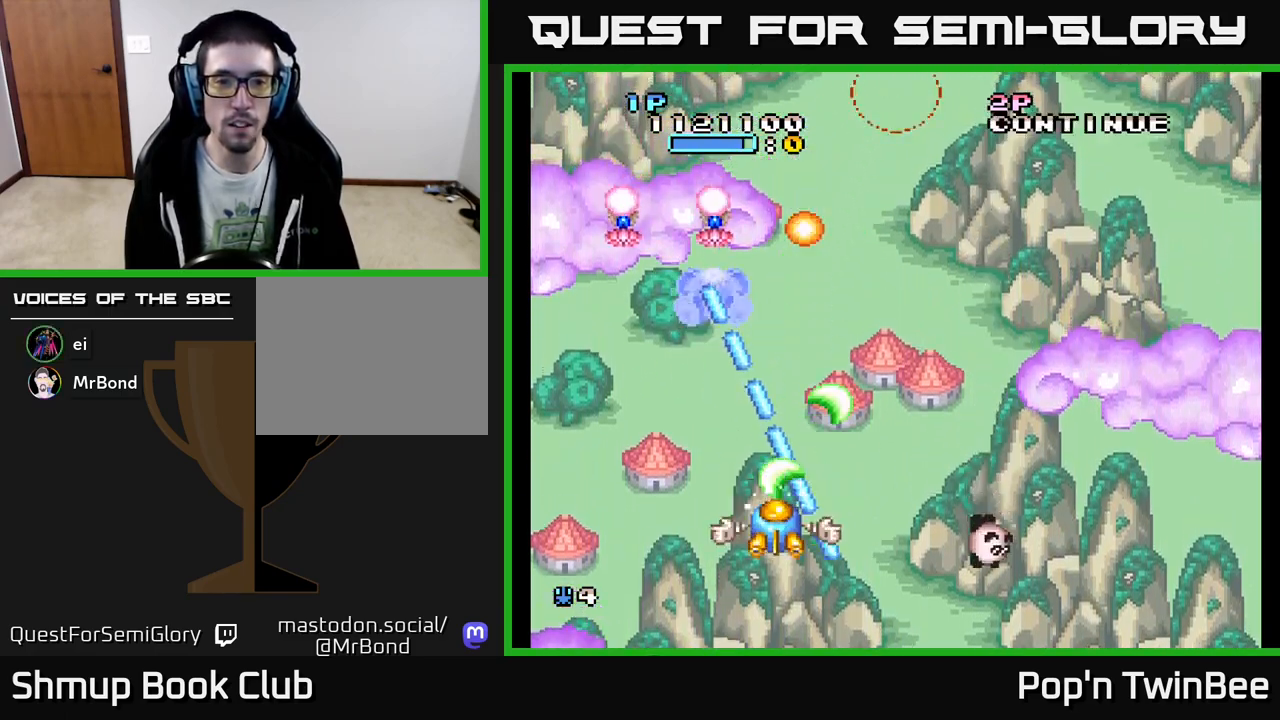
{"buttons": ["A"], "events": [[150, "DPAD_LEFT", "up"], [183, "DPAD_DOWN", "up"], [333, "DPAD_UP", "down"], [450, "DPAD_UP", "up"]]}
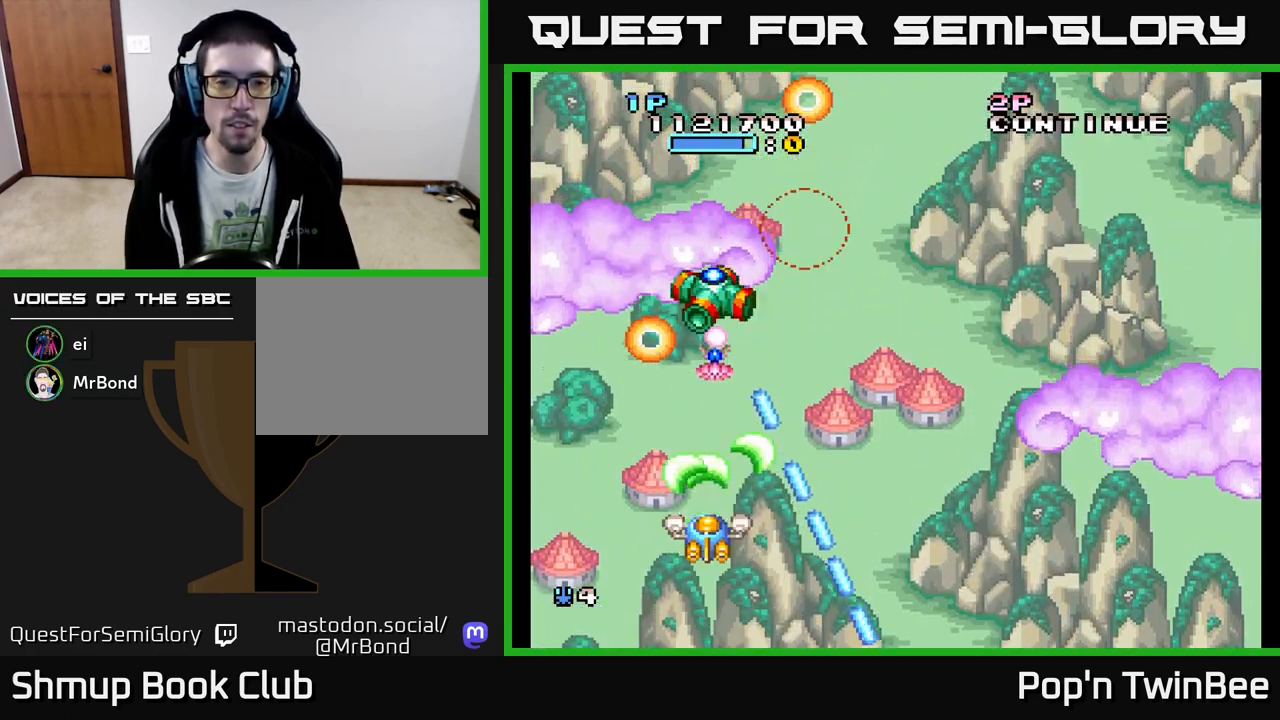
{"buttons": ["A"], "events": []}